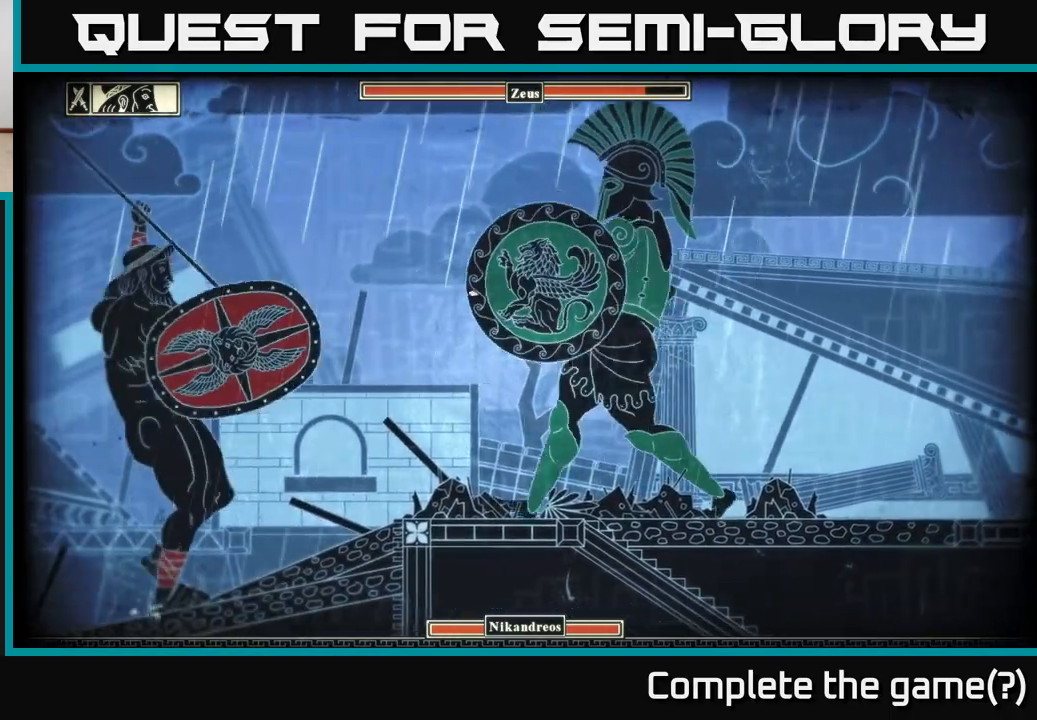
Gameplay with a controller (Xbox layout); each line is a JSON object with the inputs held at the frame after it. "events" lists button and stick changes between this image and that frame as [ms after this image, input, new state], when the widget could be followed in between.
{"buttons": [], "left_stick": "left", "right_stick": "left", "events": [[233, "left_stick", "center"], [300, "left_stick", "left"]]}
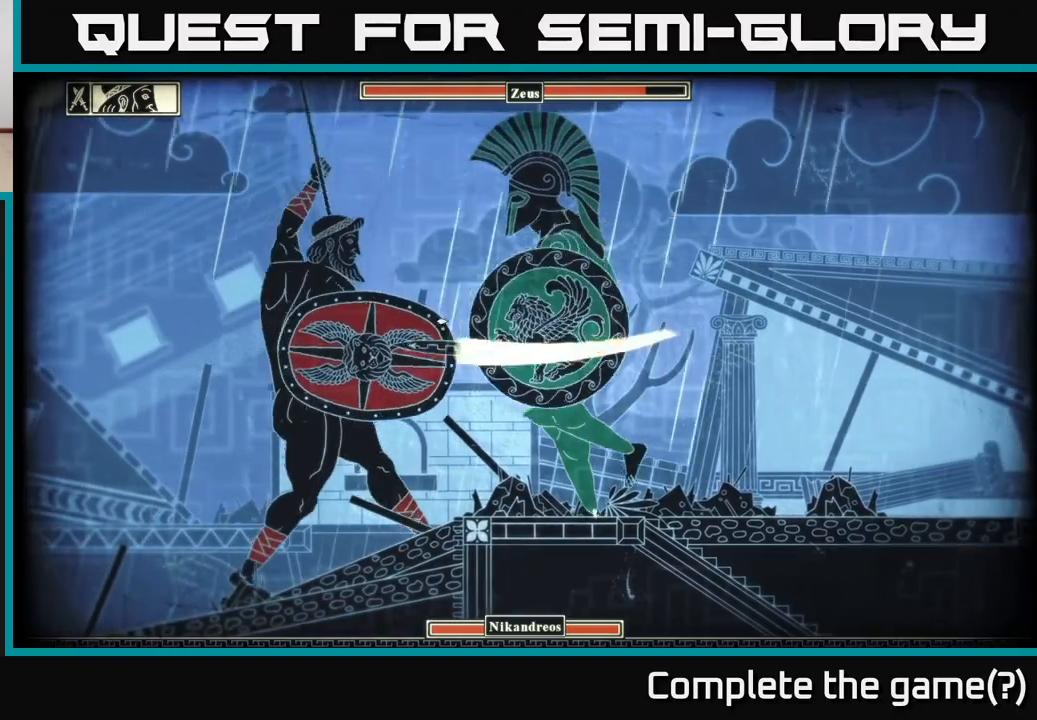
{"buttons": [], "left_stick": "right", "right_stick": "left", "events": [[33, "left_stick", "center"], [167, "left_stick", "right"]]}
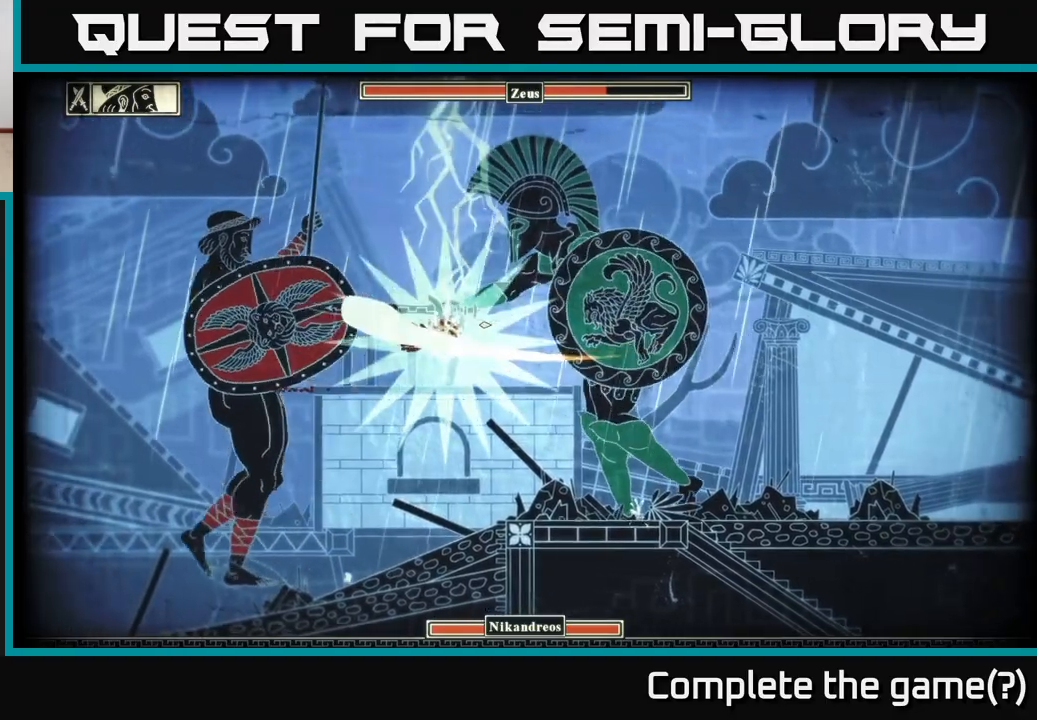
{"buttons": [], "left_stick": "left", "right_stick": "up-left", "events": [[33, "left_stick", "center"], [83, "left_stick", "left"], [300, "left_stick", "center"], [417, "left_stick", "left"], [500, "right_stick", "up-left"]]}
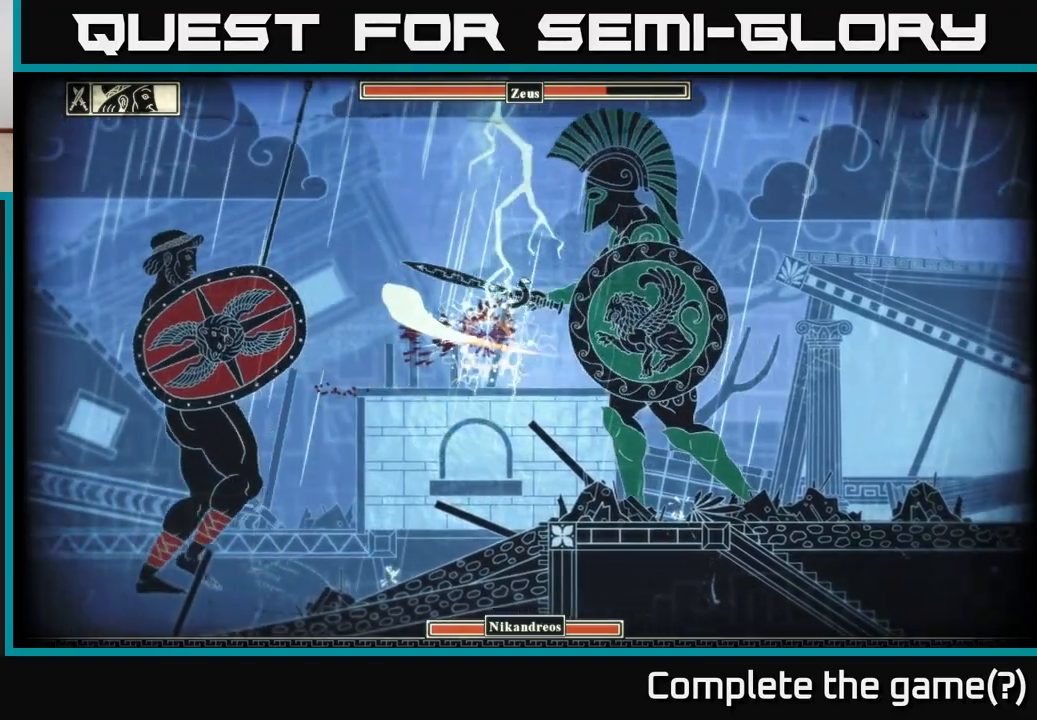
{"buttons": [], "left_stick": "left", "right_stick": "up-left", "events": [[233, "left_stick", "center"], [483, "left_stick", "left"]]}
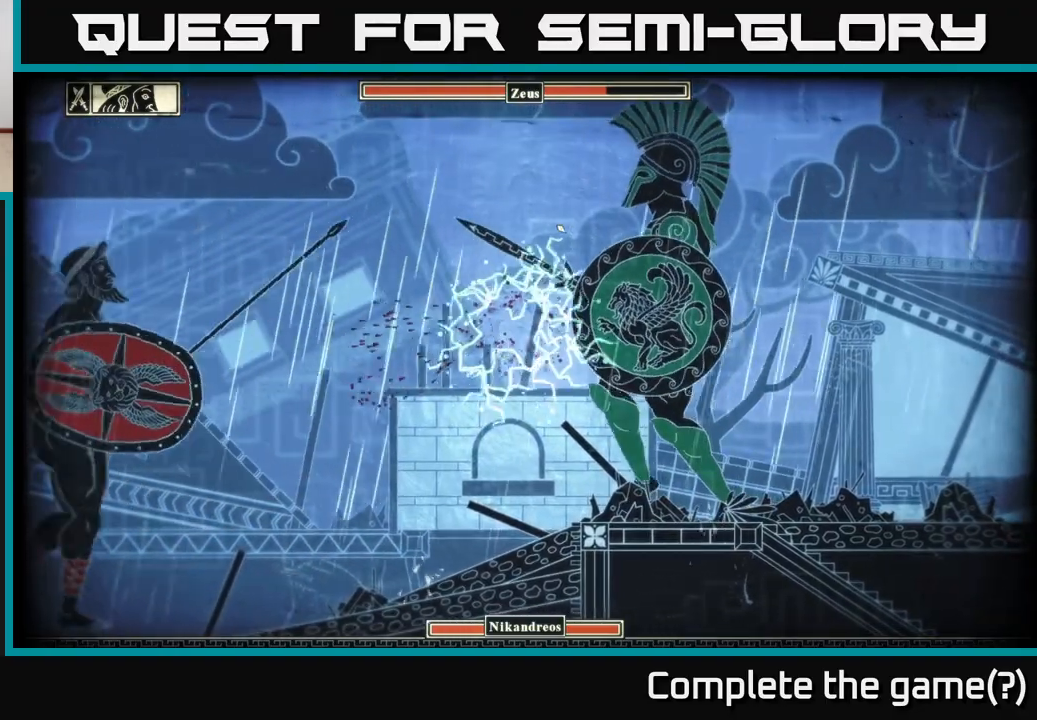
{"buttons": [], "left_stick": "left", "right_stick": "left", "events": [[450, "right_stick", "left"]]}
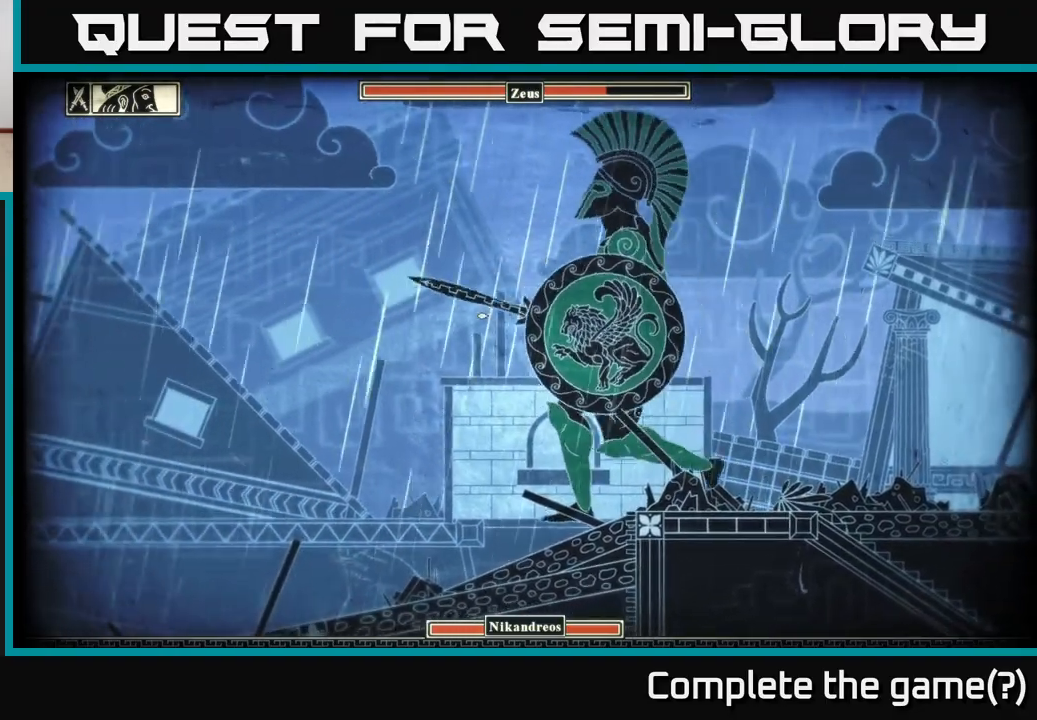
{"buttons": [], "left_stick": "left", "right_stick": "left", "events": []}
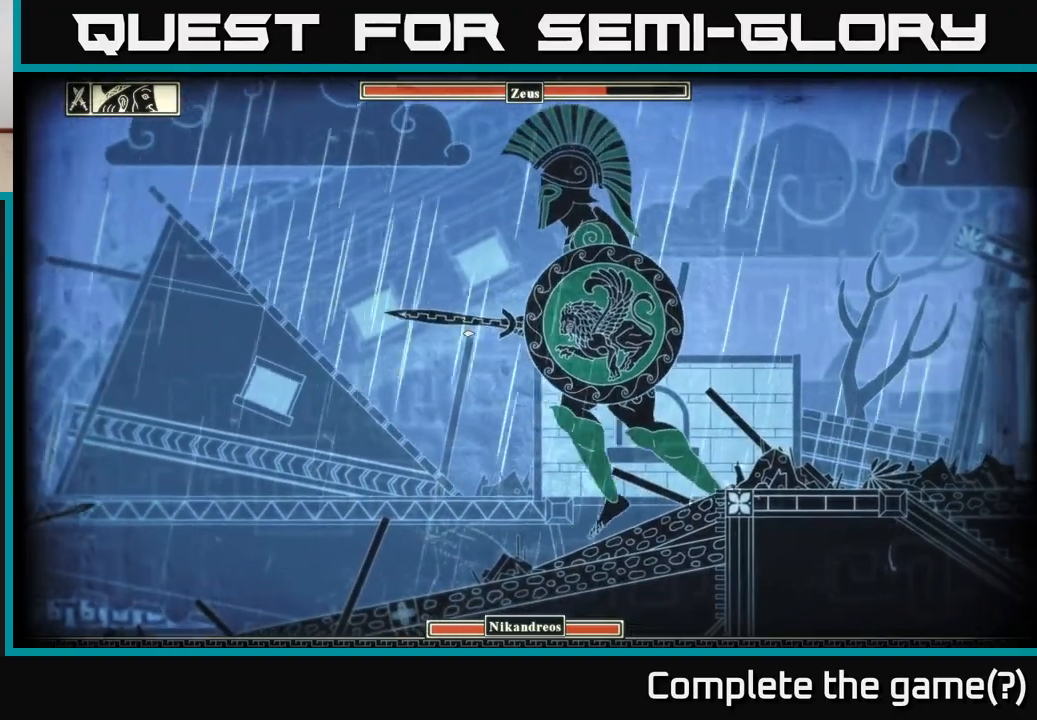
{"buttons": [], "left_stick": "left", "right_stick": "left", "events": []}
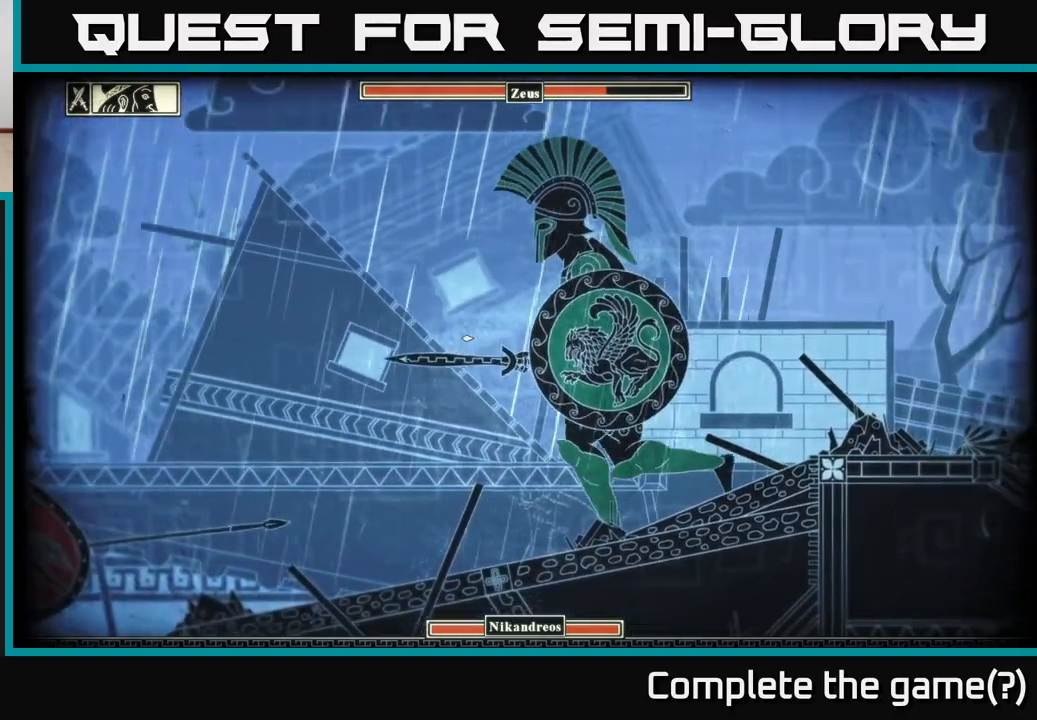
{"buttons": ["R2"], "left_stick": "left", "right_stick": "left", "events": [[467, "R2", "down"]]}
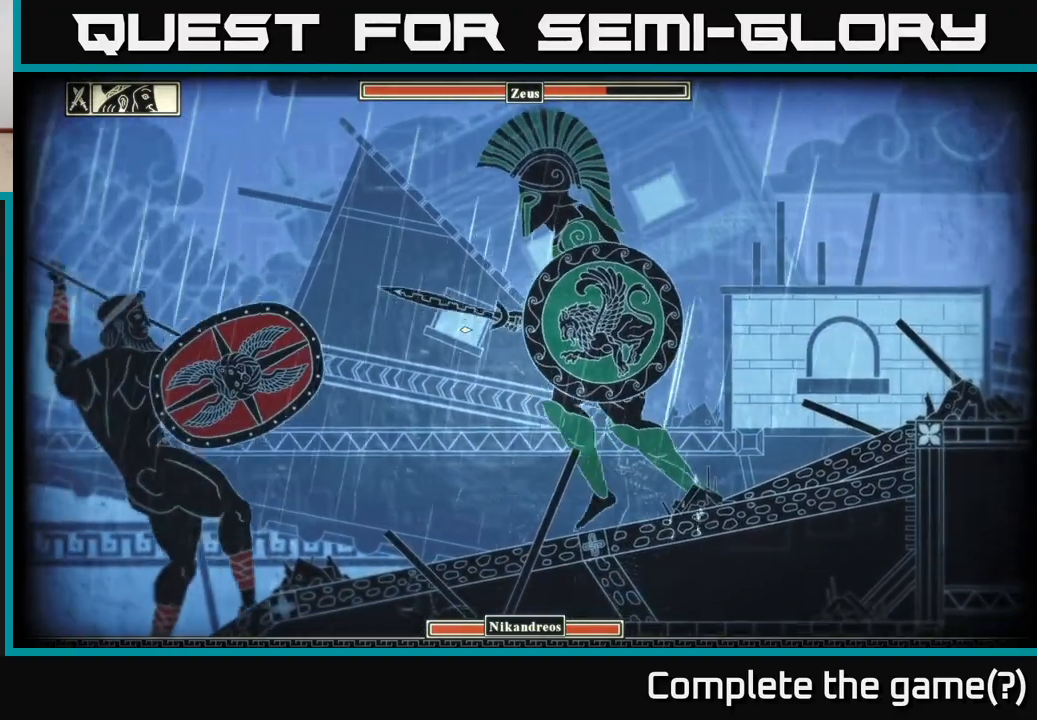
{"buttons": [], "left_stick": "right", "right_stick": "left", "events": [[50, "R2", "up"], [217, "left_stick", "right"]]}
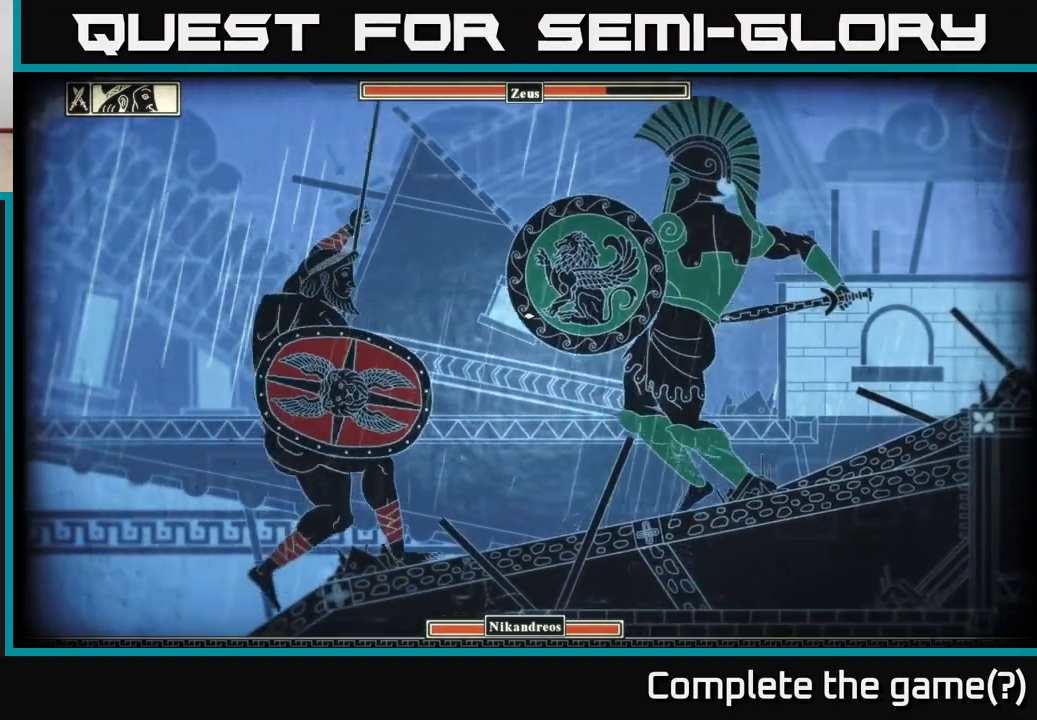
{"buttons": [], "left_stick": "left", "right_stick": "left", "events": [[217, "left_stick", "left"]]}
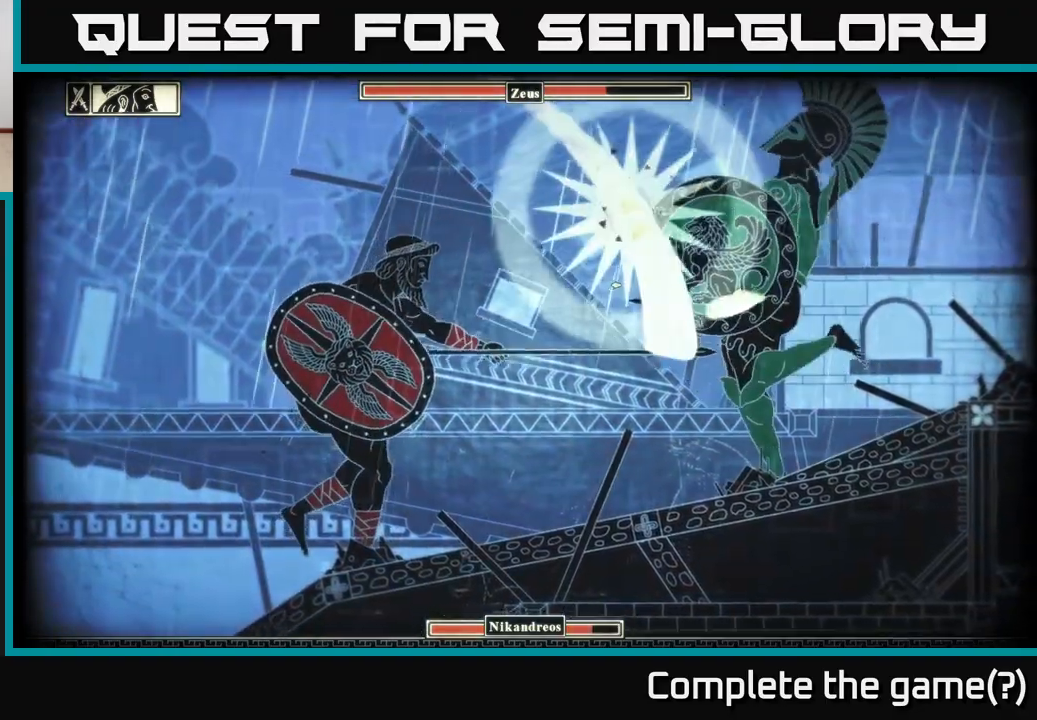
{"buttons": [], "left_stick": "right", "right_stick": "left", "events": [[200, "left_stick", "center"], [333, "left_stick", "right"]]}
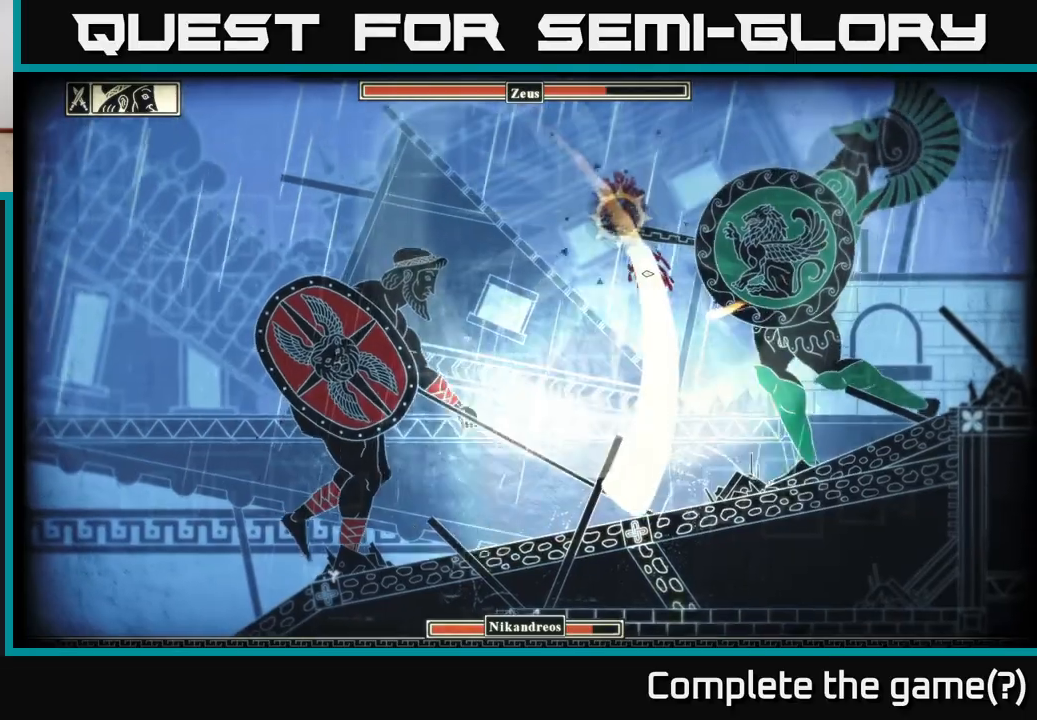
{"buttons": [], "left_stick": "right", "right_stick": "left", "events": []}
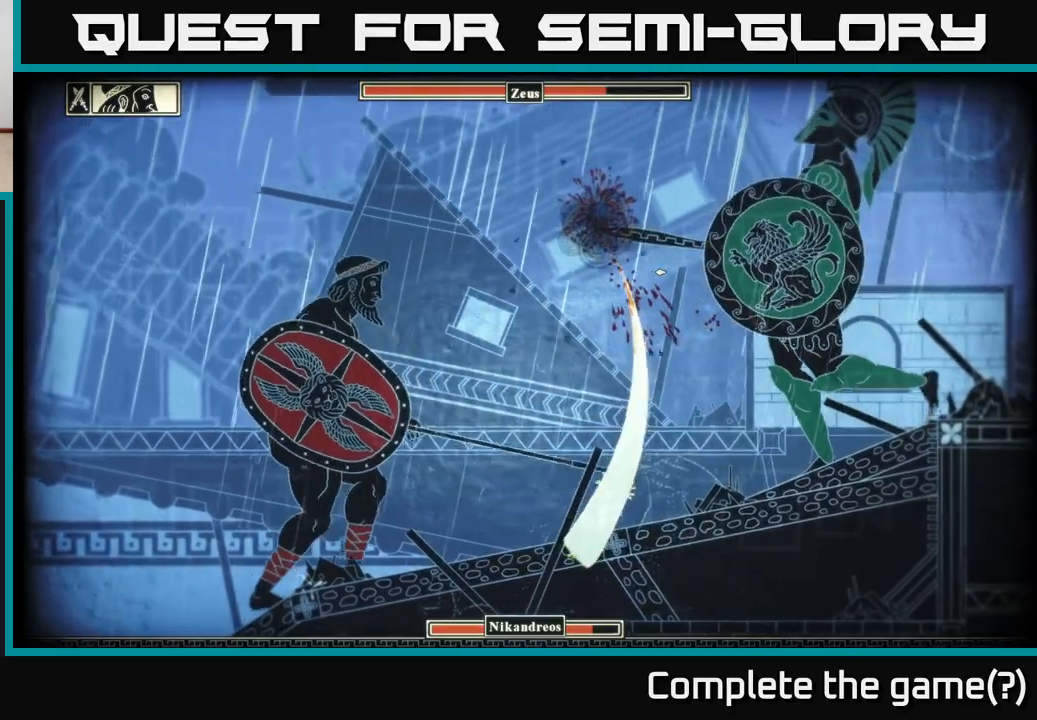
{"buttons": [], "left_stick": "right", "right_stick": "down-left", "events": [[183, "right_stick", "down-left"]]}
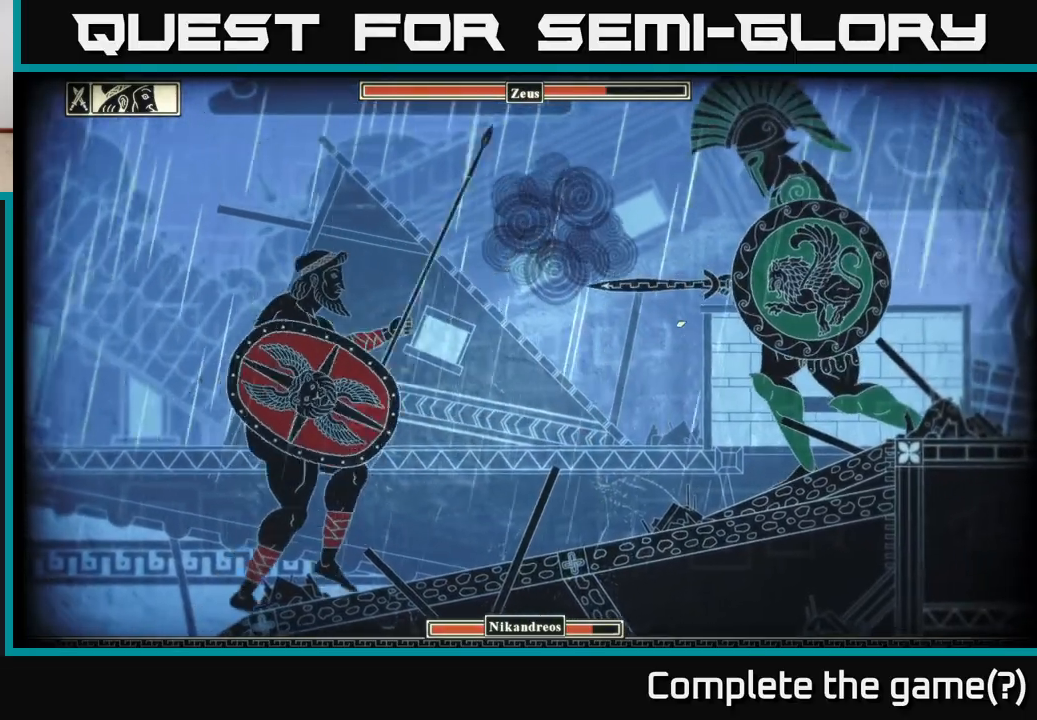
{"buttons": [], "left_stick": "left", "right_stick": "left", "events": [[217, "left_stick", "left"], [233, "R2", "down"], [333, "R2", "up"], [383, "right_stick", "left"]]}
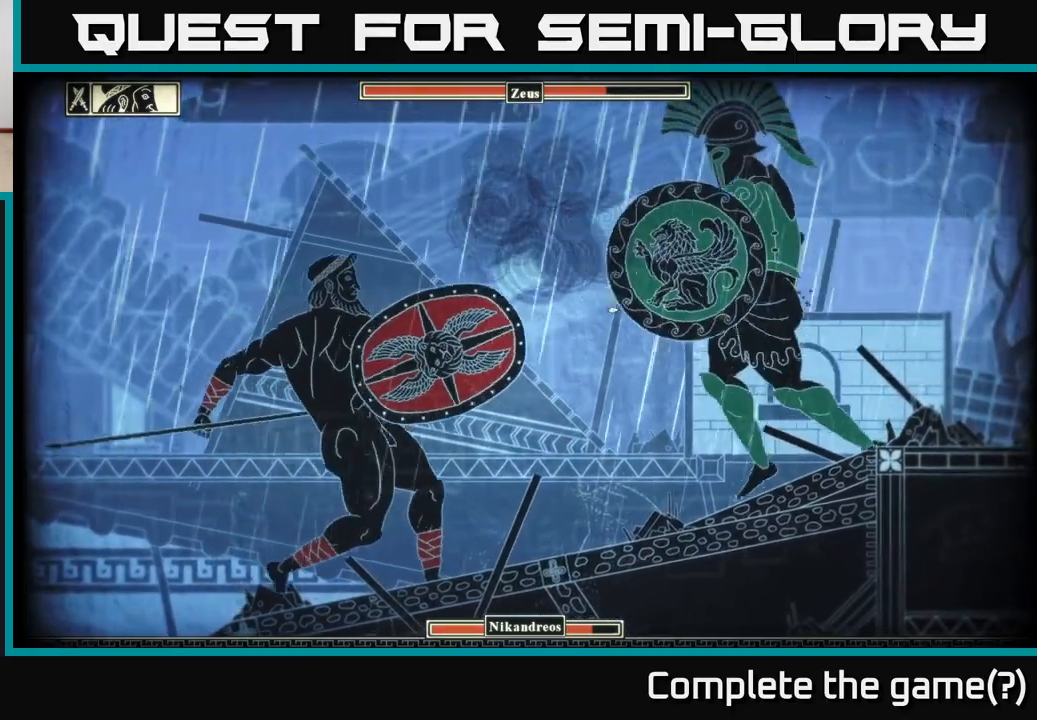
{"buttons": [], "left_stick": "right", "right_stick": "left", "events": [[83, "left_stick", "right"]]}
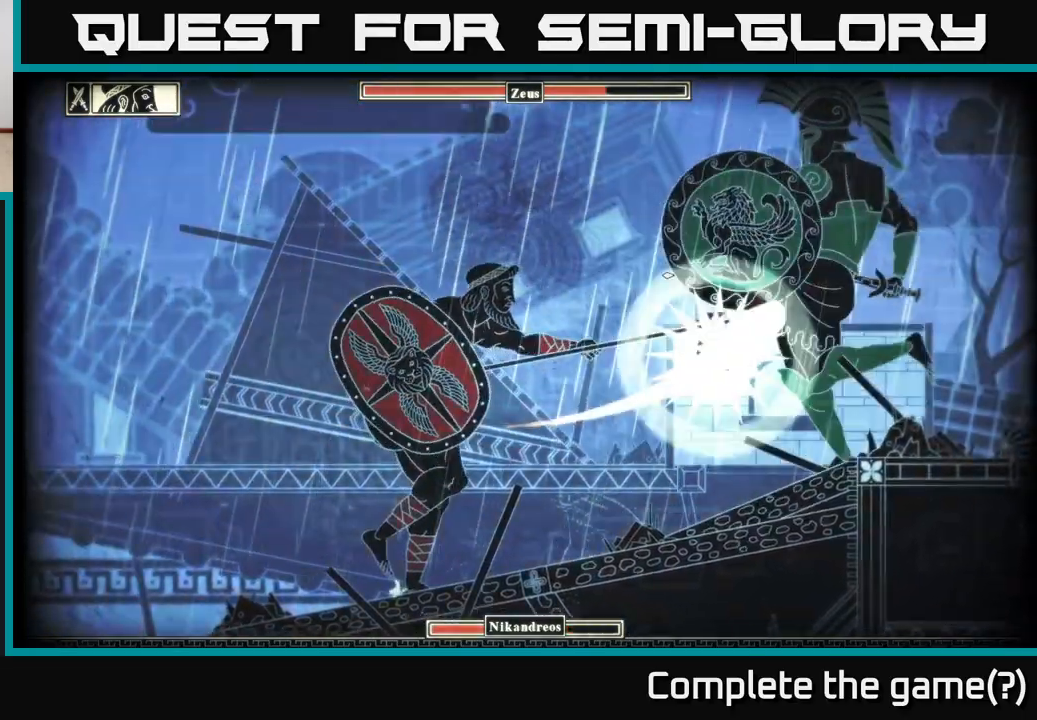
{"buttons": [], "left_stick": "down-right", "right_stick": "left", "events": [[67, "left_stick", "left"], [500, "left_stick", "down-right"]]}
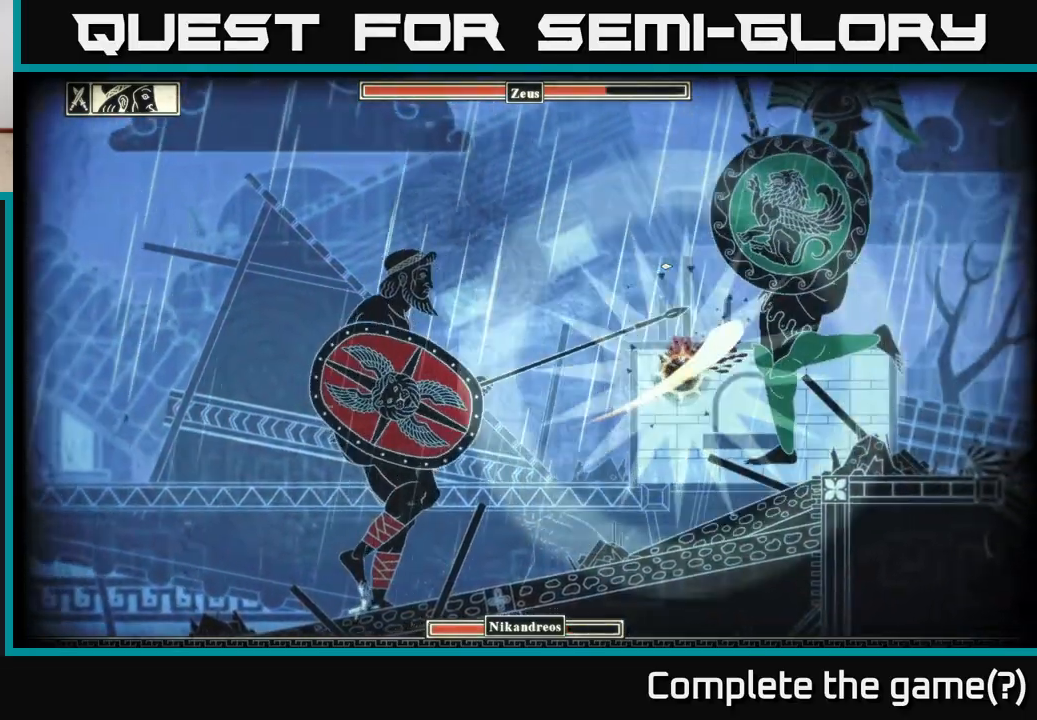
{"buttons": [], "left_stick": "right", "right_stick": "left", "events": [[17, "left_stick", "right"], [100, "right_stick", "center"], [383, "right_stick", "left"]]}
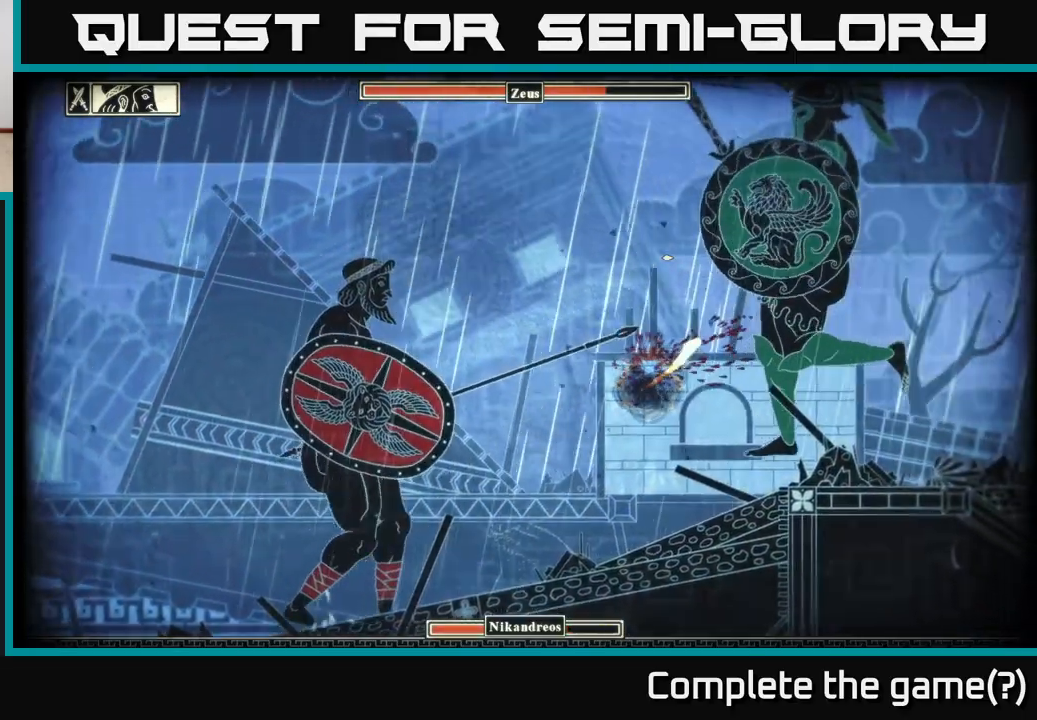
{"buttons": [], "left_stick": "right", "right_stick": "left", "events": [[133, "left_stick", "center"], [350, "left_stick", "right"]]}
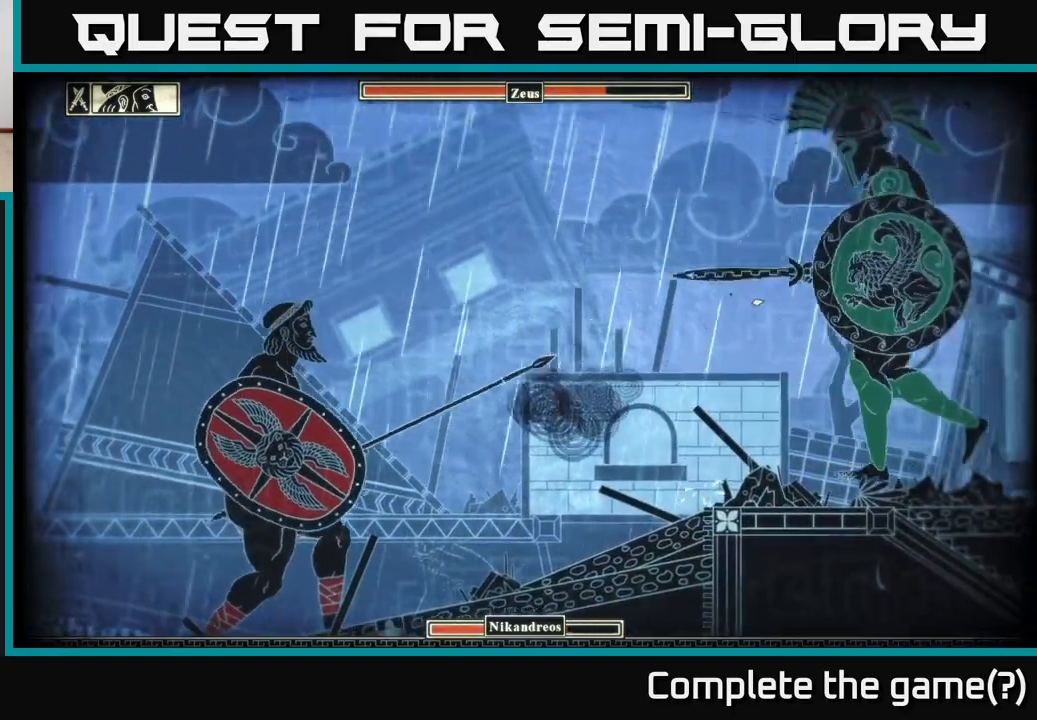
{"buttons": [], "left_stick": "center", "right_stick": "left", "events": [[100, "left_stick", "center"]]}
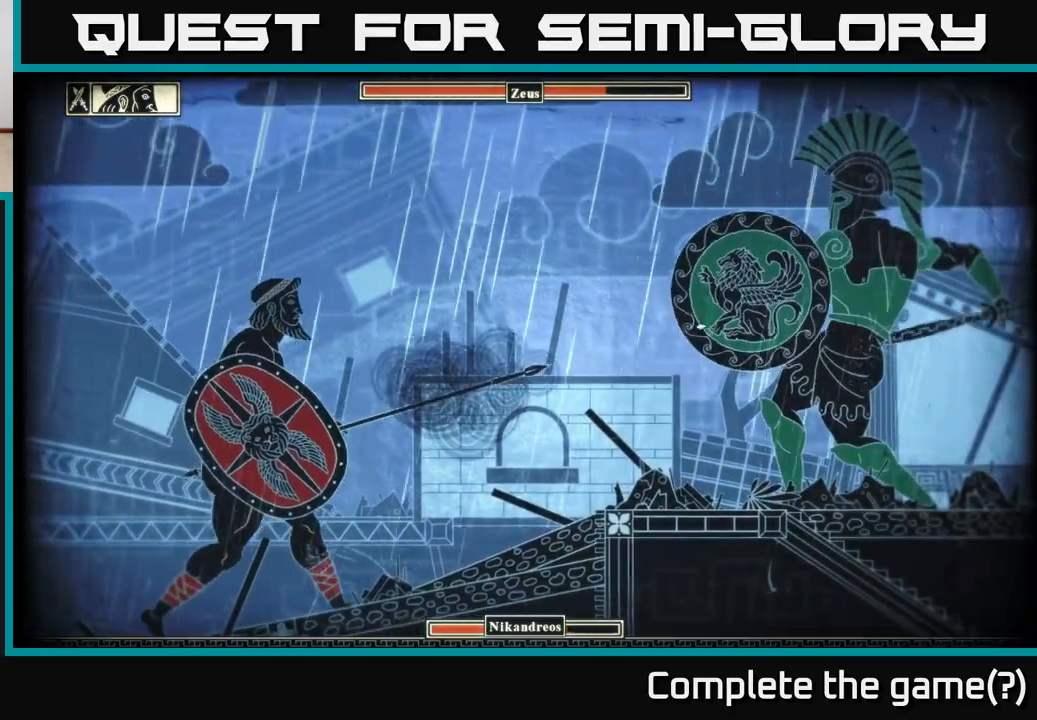
{"buttons": [], "left_stick": "right", "right_stick": "left", "events": [[250, "left_stick", "right"]]}
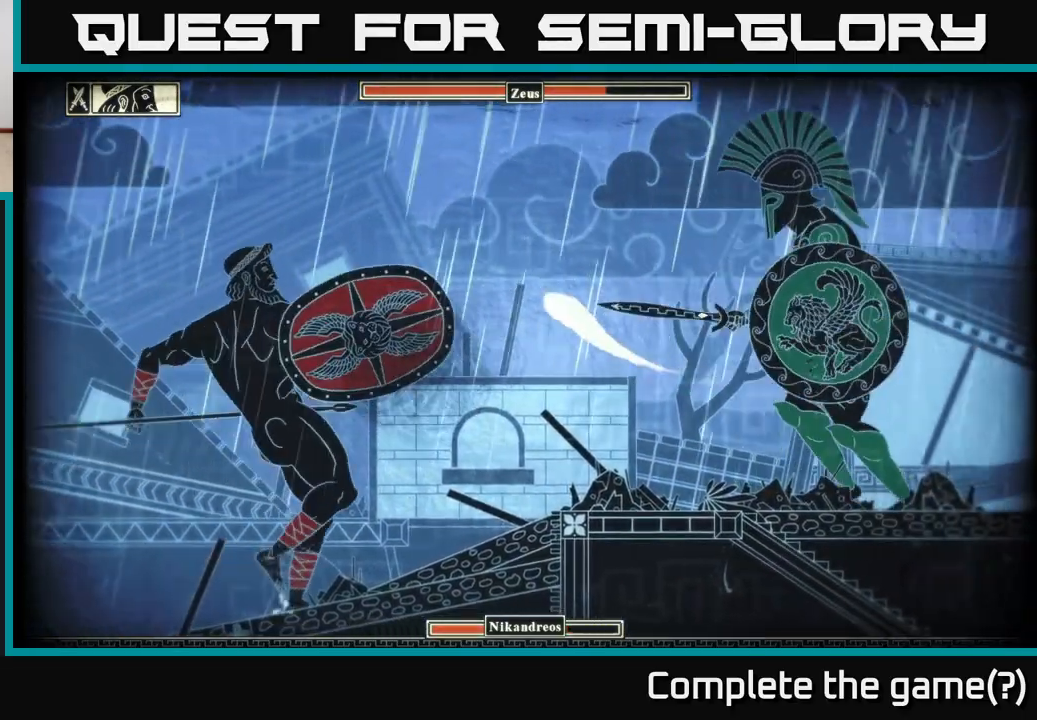
{"buttons": ["L2"], "left_stick": "right", "right_stick": "left", "events": [[350, "L2", "down"]]}
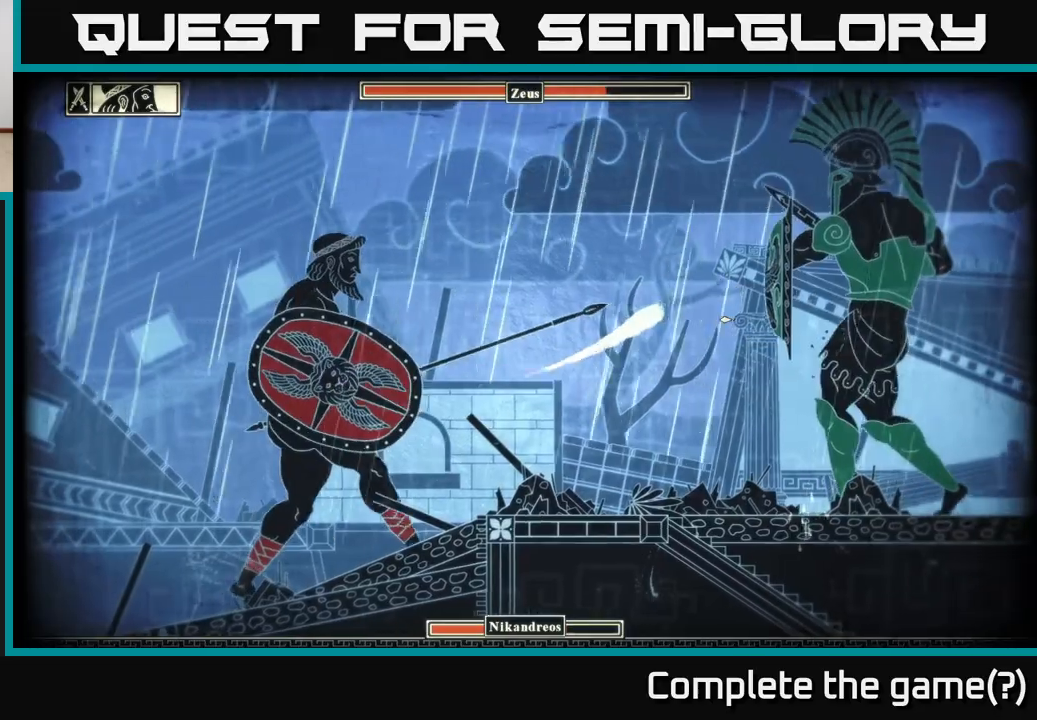
{"buttons": [], "left_stick": "right", "right_stick": "left", "events": [[233, "L2", "up"], [233, "left_stick", "center"], [333, "left_stick", "right"]]}
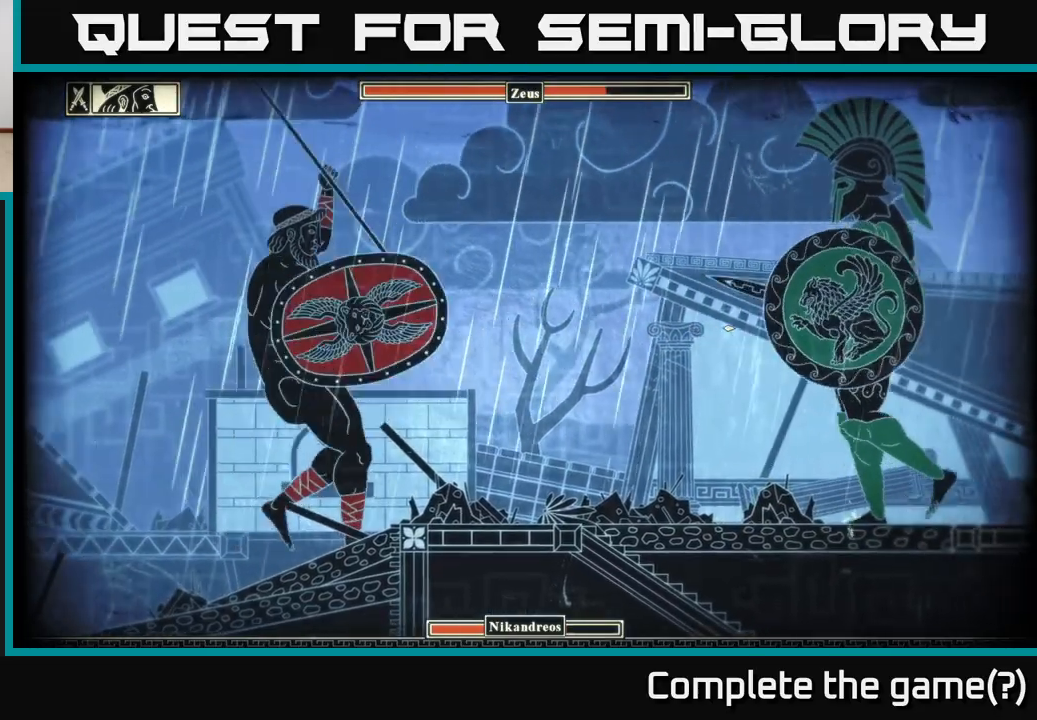
{"buttons": ["L2"], "left_stick": "right", "right_stick": "left", "events": [[250, "left_stick", "left"], [367, "left_stick", "right"], [483, "L2", "down"]]}
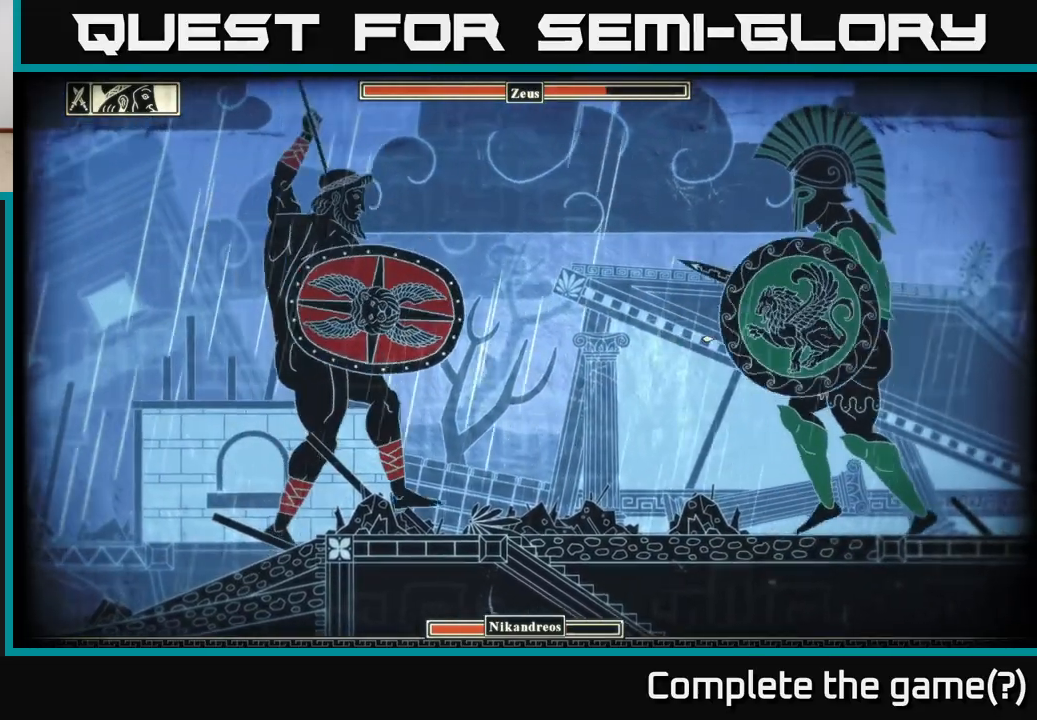
{"buttons": ["L2"], "left_stick": "right", "right_stick": "left", "events": []}
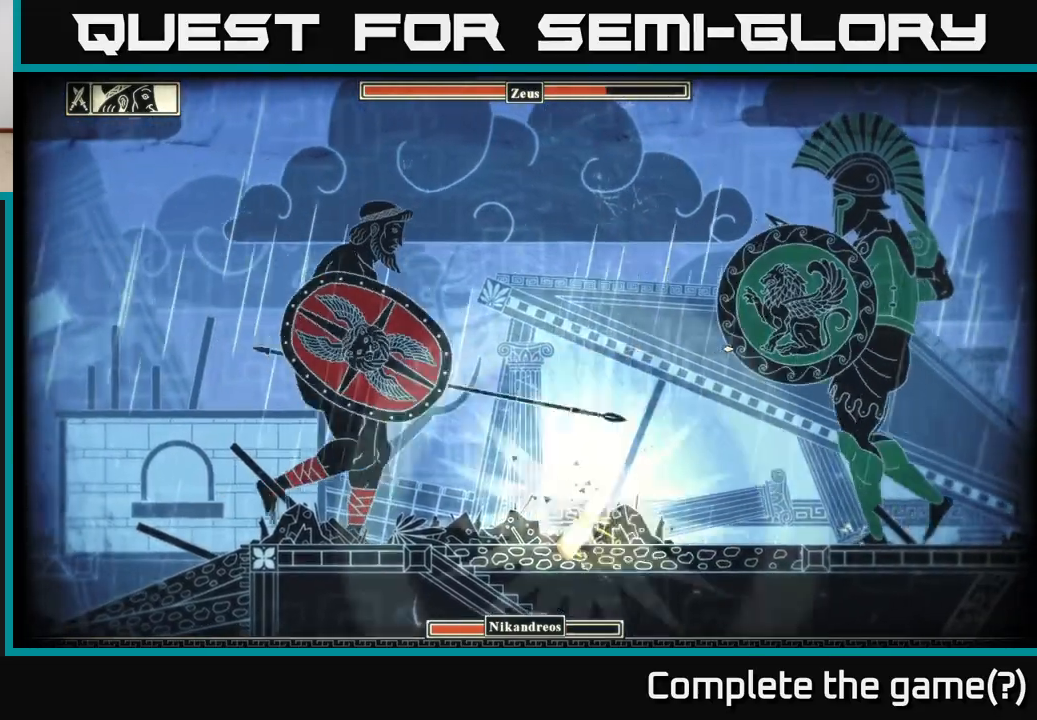
{"buttons": [], "left_stick": "left", "right_stick": "left", "events": [[17, "L2", "up"], [17, "left_stick", "left"], [133, "R2", "down"], [233, "R2", "up"]]}
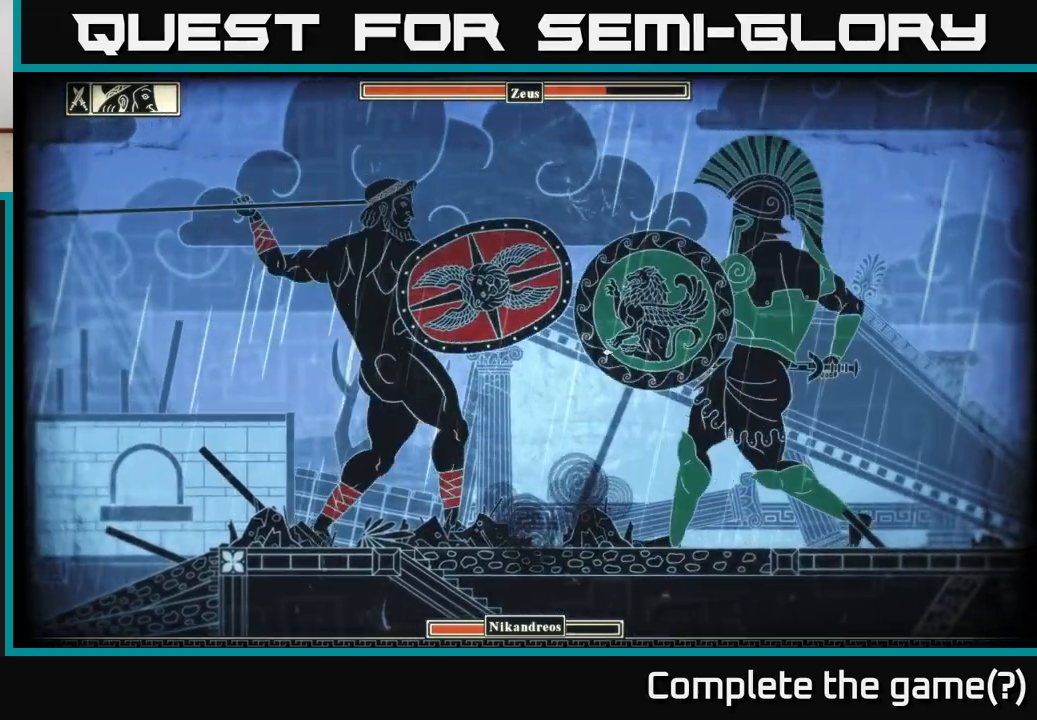
{"buttons": [], "left_stick": "left", "right_stick": "left", "events": [[183, "left_stick", "center"], [383, "left_stick", "left"]]}
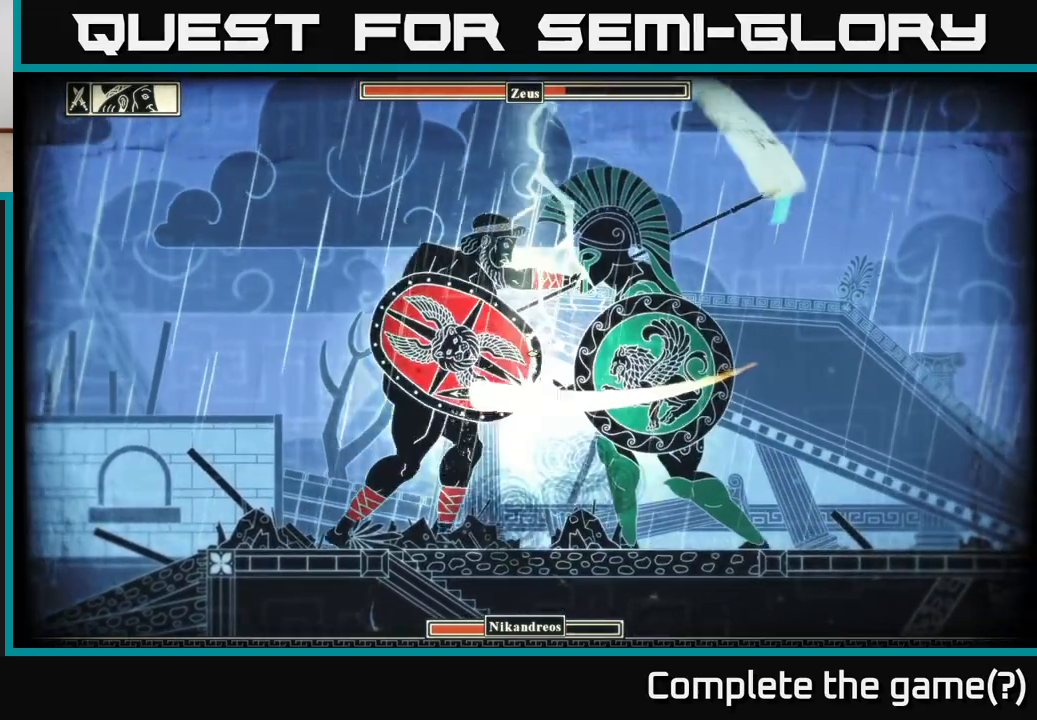
{"buttons": [], "left_stick": "center", "right_stick": "left", "events": [[350, "left_stick", "center"]]}
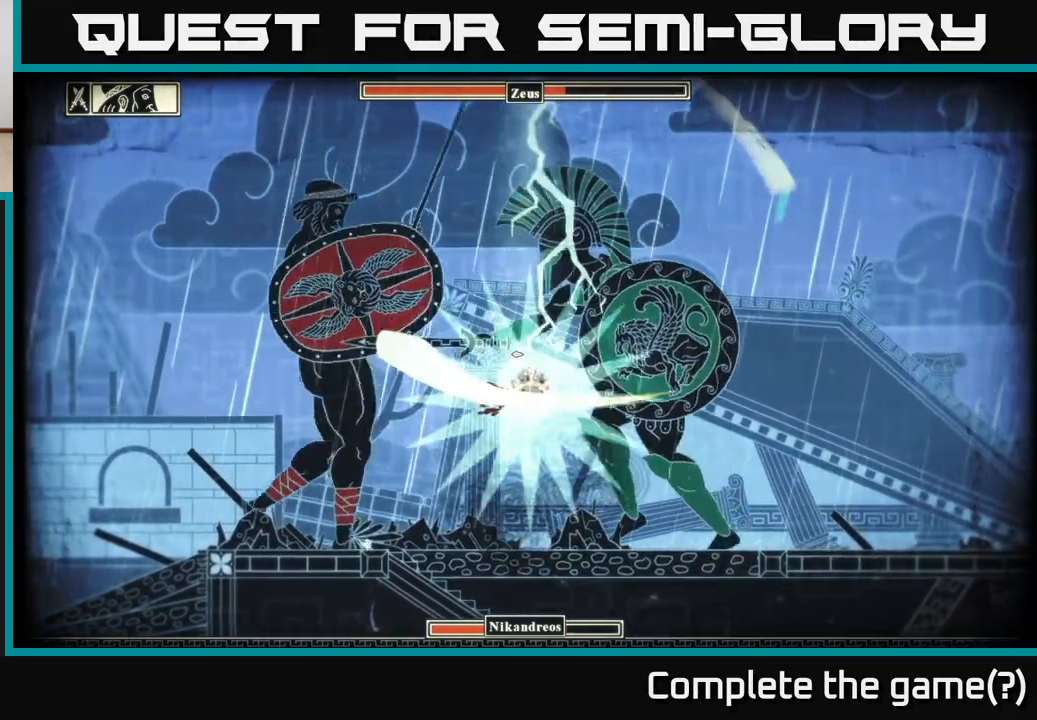
{"buttons": [], "left_stick": "left", "right_stick": "up-left", "events": [[67, "left_stick", "left"], [217, "right_stick", "up-left"]]}
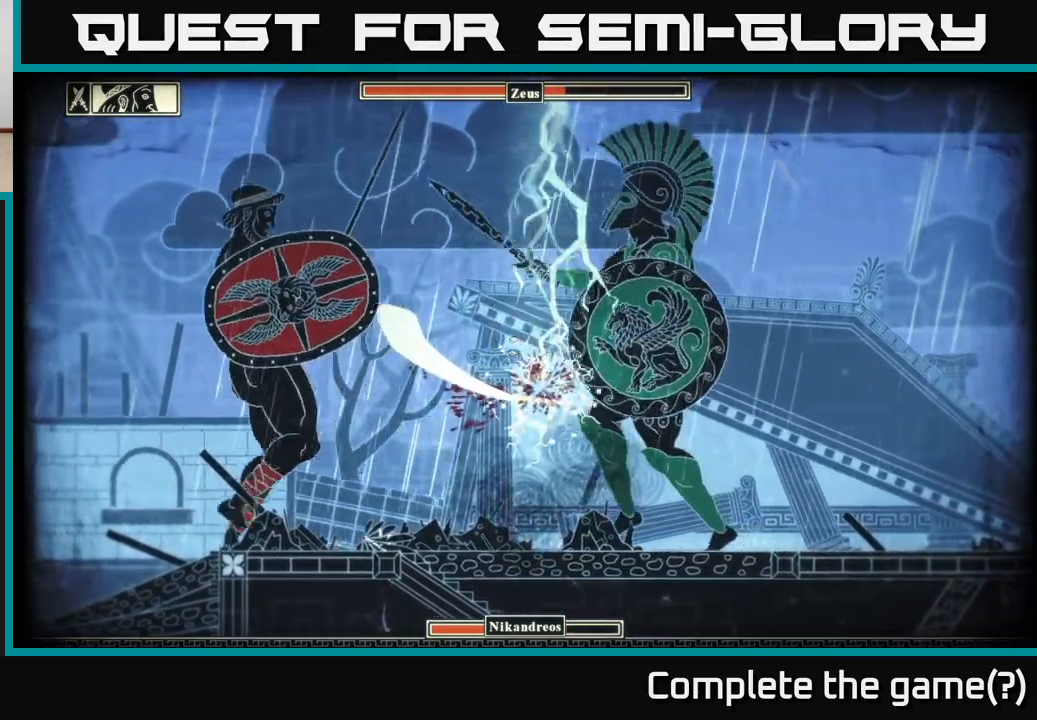
{"buttons": [], "left_stick": "left", "right_stick": "left", "events": [[17, "right_stick", "left"], [233, "R2", "down"], [333, "R2", "up"]]}
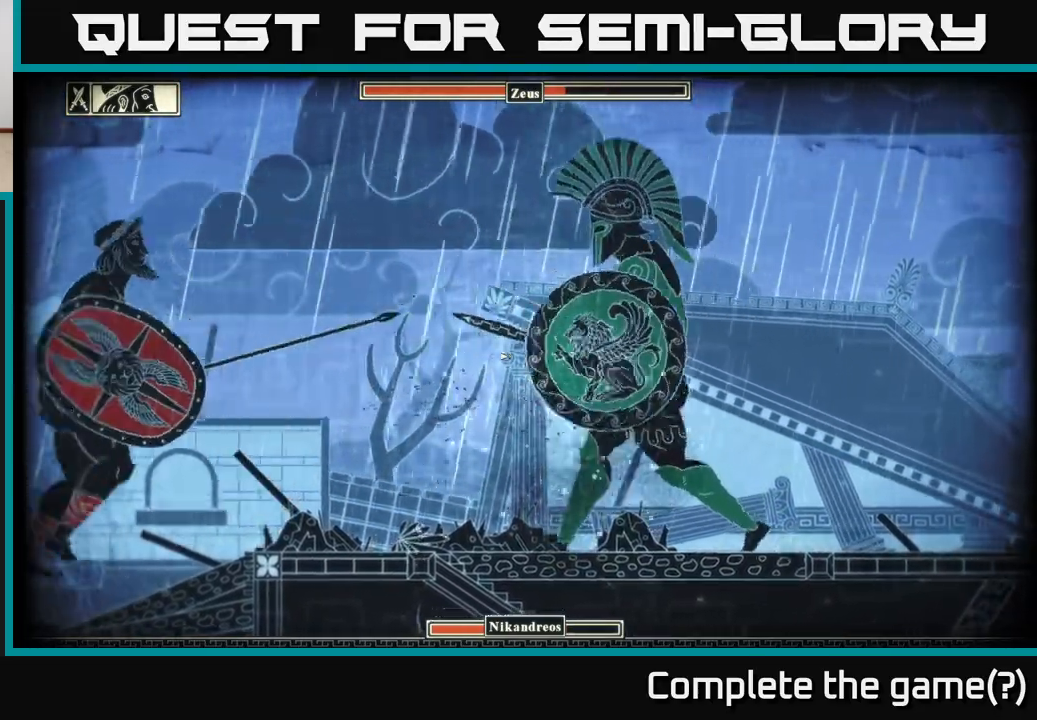
{"buttons": [], "left_stick": "right", "right_stick": "left", "events": [[400, "left_stick", "right"]]}
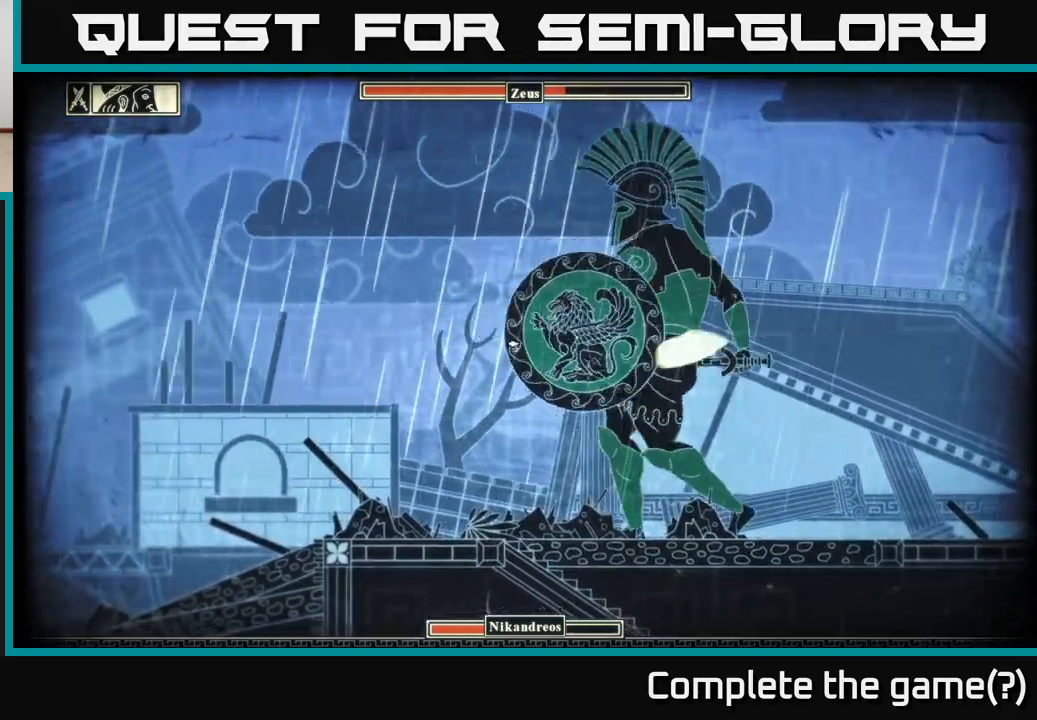
{"buttons": [], "left_stick": "left", "right_stick": "left", "events": [[133, "left_stick", "center"], [183, "left_stick", "left"]]}